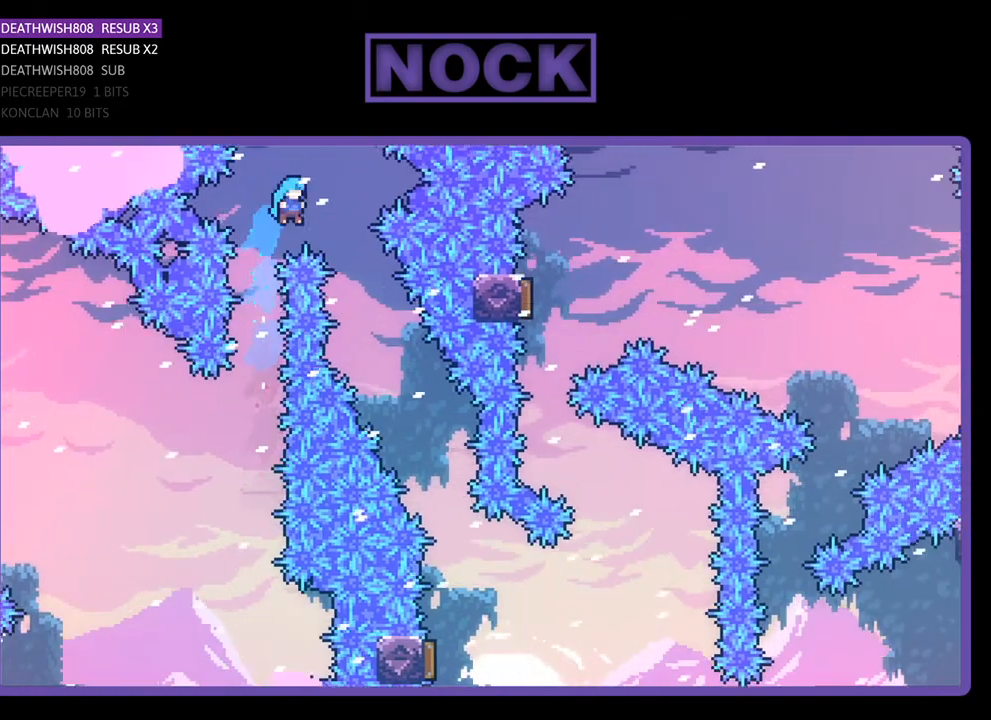
Gameplay with a controller (PlayStation layout); each line is a JSON object with the inputs held at the frame after it. "events" lists button and stick changes between this image and that frame as [ms after this image, input, new state], when the widget could be followed in between. Not read: left_stick.
{"buttons": ["R2", "DPAD_RIGHT"], "right_stick": "center", "events": [[267, "DPAD_UP", "up"], [333, "DPAD_RIGHT", "up"], [467, "DPAD_RIGHT", "down"]]}
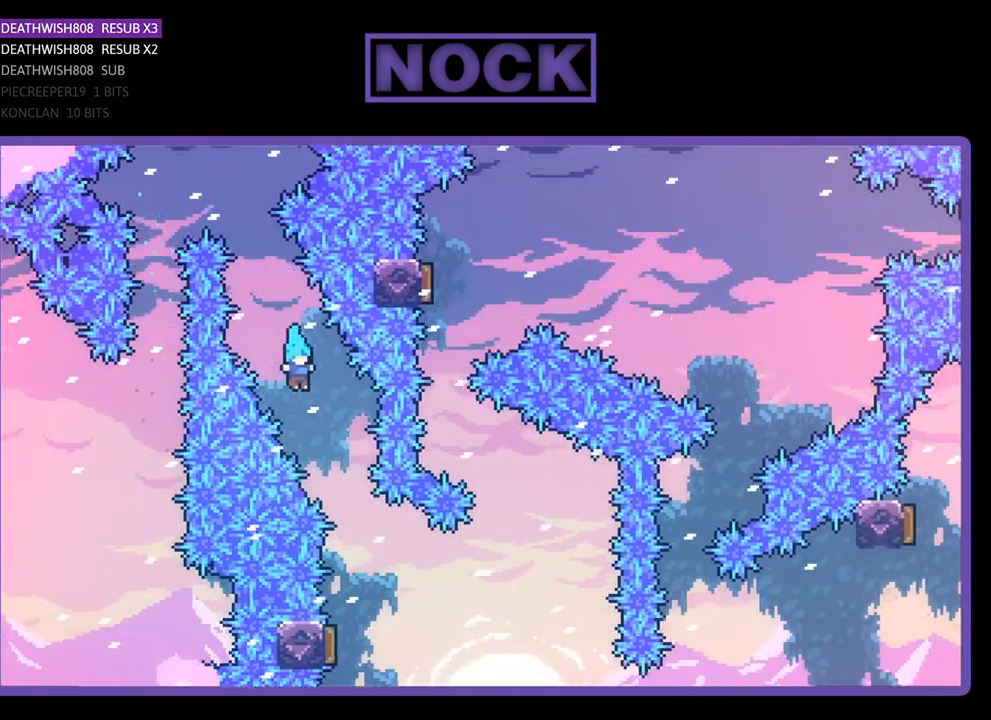
{"buttons": ["R2"], "right_stick": "center", "events": [[200, "DPAD_RIGHT", "up"]]}
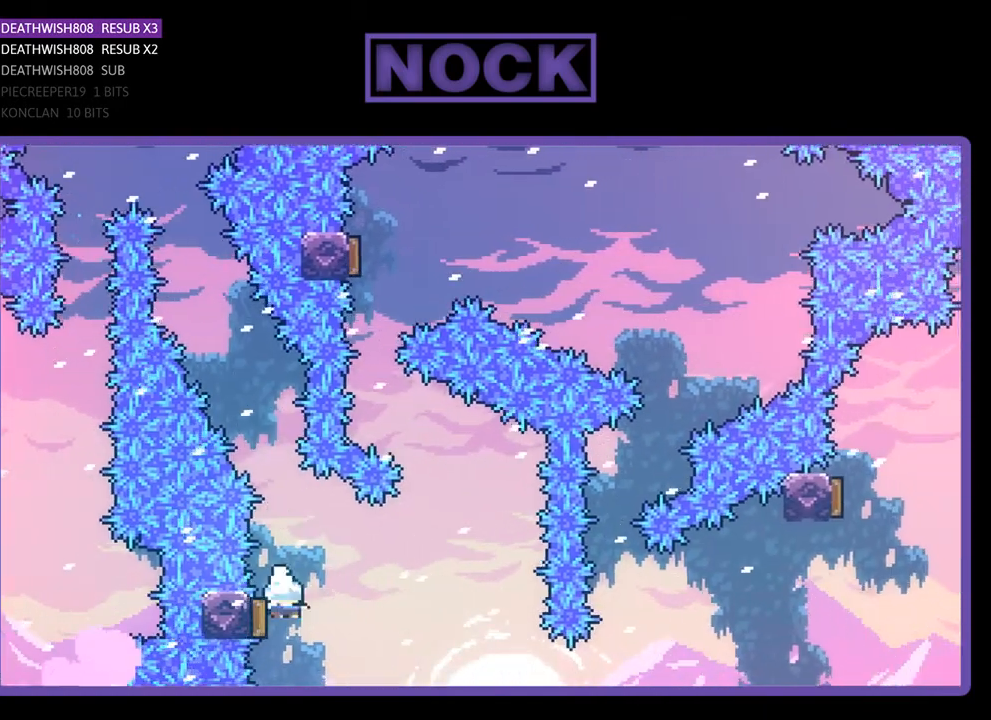
{"buttons": ["CIRCLE", "R2", "DPAD_UP", "DPAD_LEFT"], "right_stick": "center", "events": [[33, "DPAD_LEFT", "down"], [267, "DPAD_LEFT", "up"], [367, "DPAD_LEFT", "down"], [367, "DPAD_UP", "down"], [400, "CIRCLE", "down"]]}
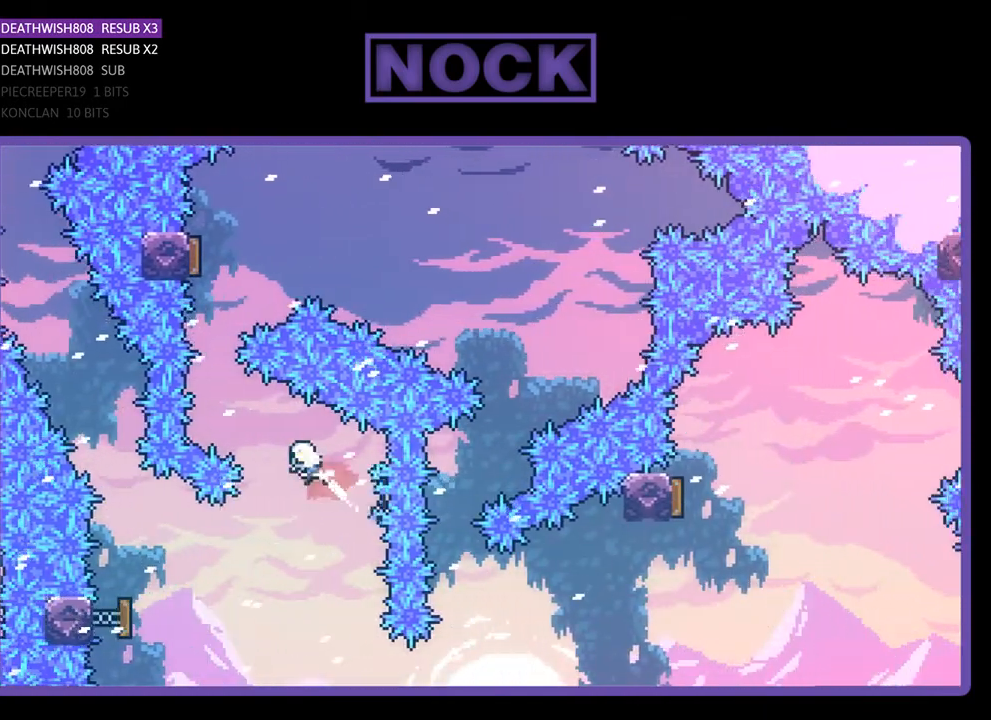
{"buttons": ["CIRCLE", "R2", "DPAD_UP"], "right_stick": "center", "events": [[167, "CIRCLE", "up"], [167, "DPAD_LEFT", "up"], [167, "DPAD_UP", "up"], [300, "CIRCLE", "down"], [300, "DPAD_UP", "down"], [467, "DPAD_LEFT", "down"], [500, "DPAD_LEFT", "up"]]}
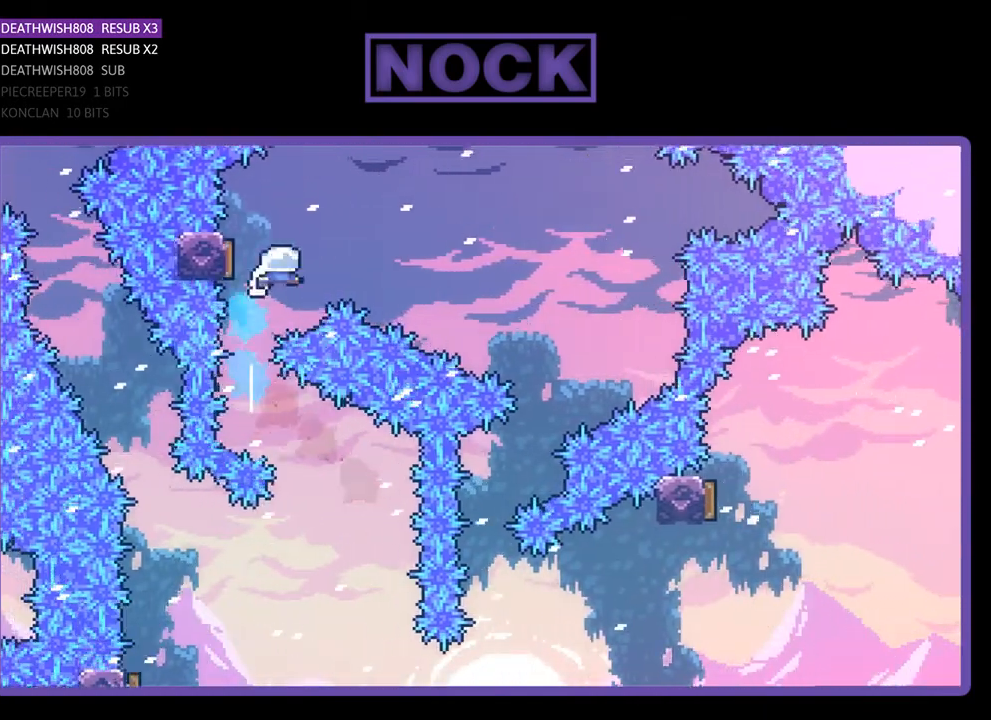
{"buttons": ["R2", "DPAD_RIGHT"], "right_stick": "center", "events": [[67, "CIRCLE", "up"], [67, "DPAD_UP", "up"], [167, "DPAD_RIGHT", "down"]]}
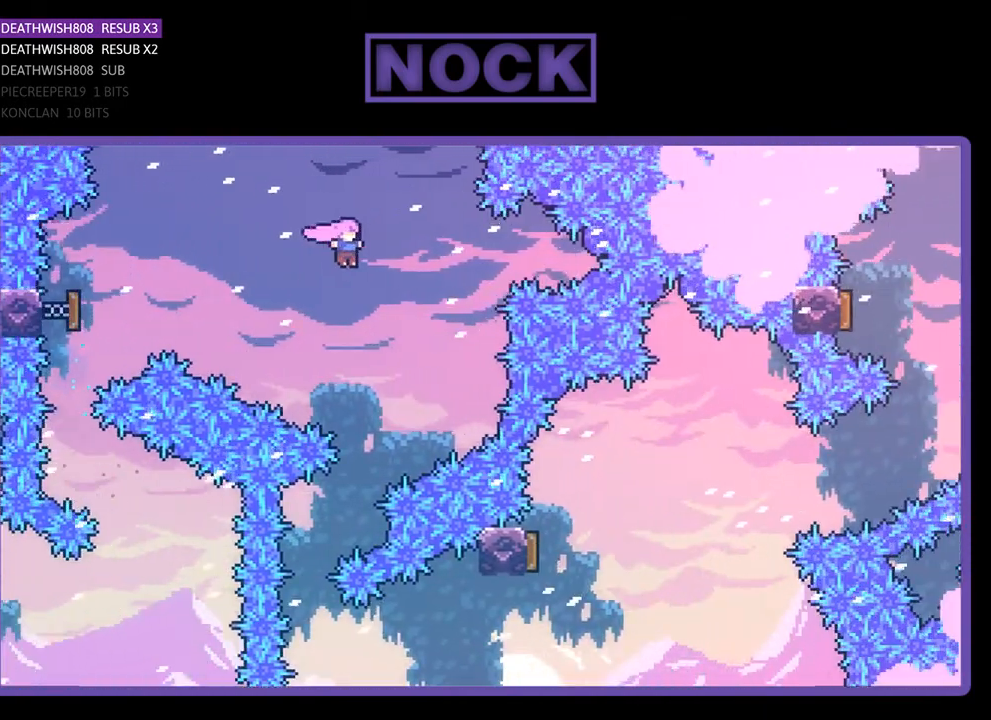
{"buttons": ["R2", "DPAD_LEFT"], "right_stick": "center", "events": [[67, "DPAD_RIGHT", "up"], [333, "DPAD_LEFT", "down"]]}
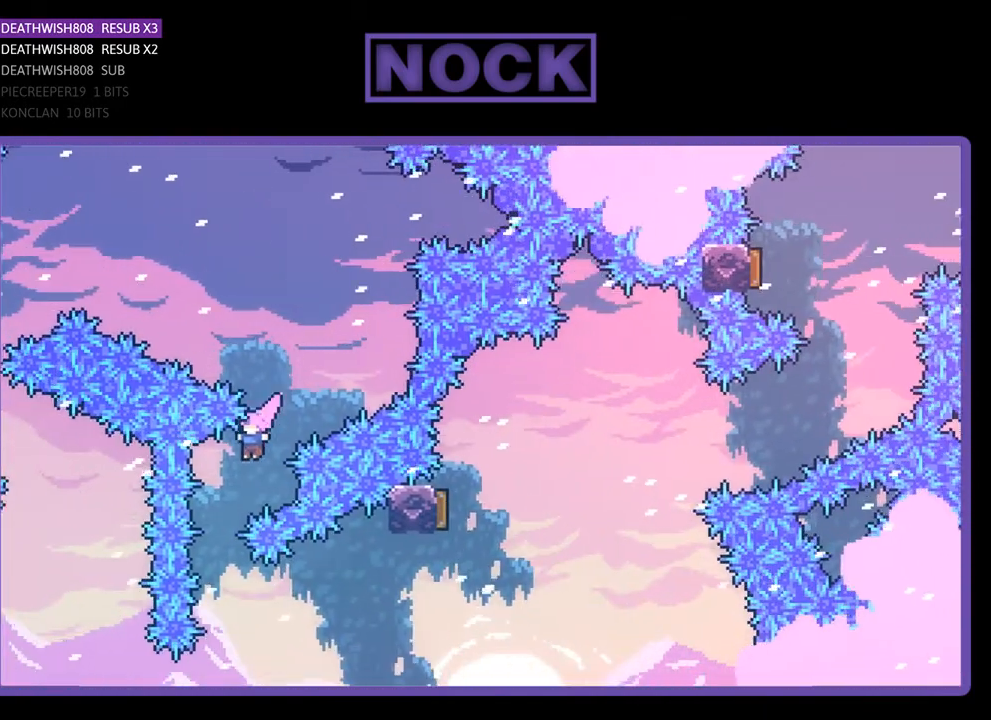
{"buttons": ["CIRCLE", "R2", "DPAD_RIGHT"], "right_stick": "center", "events": [[33, "DPAD_LEFT", "up"], [200, "DPAD_RIGHT", "down"], [300, "CIRCLE", "down"]]}
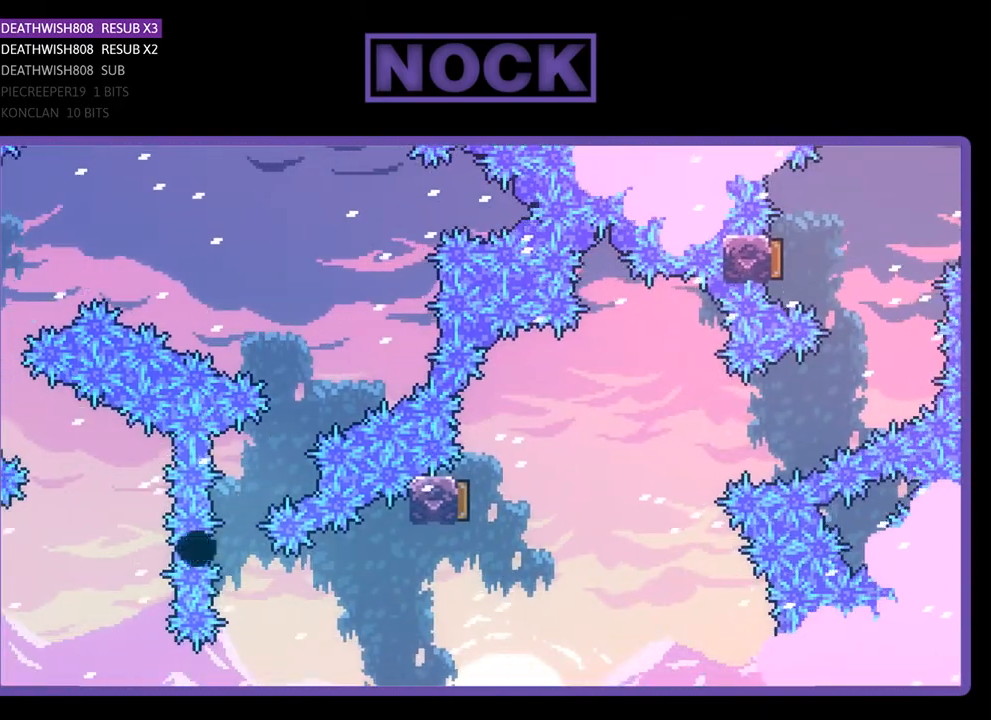
{"buttons": [], "right_stick": "center", "events": [[133, "CIRCLE", "up"], [133, "DPAD_RIGHT", "up"], [167, "R2", "up"]]}
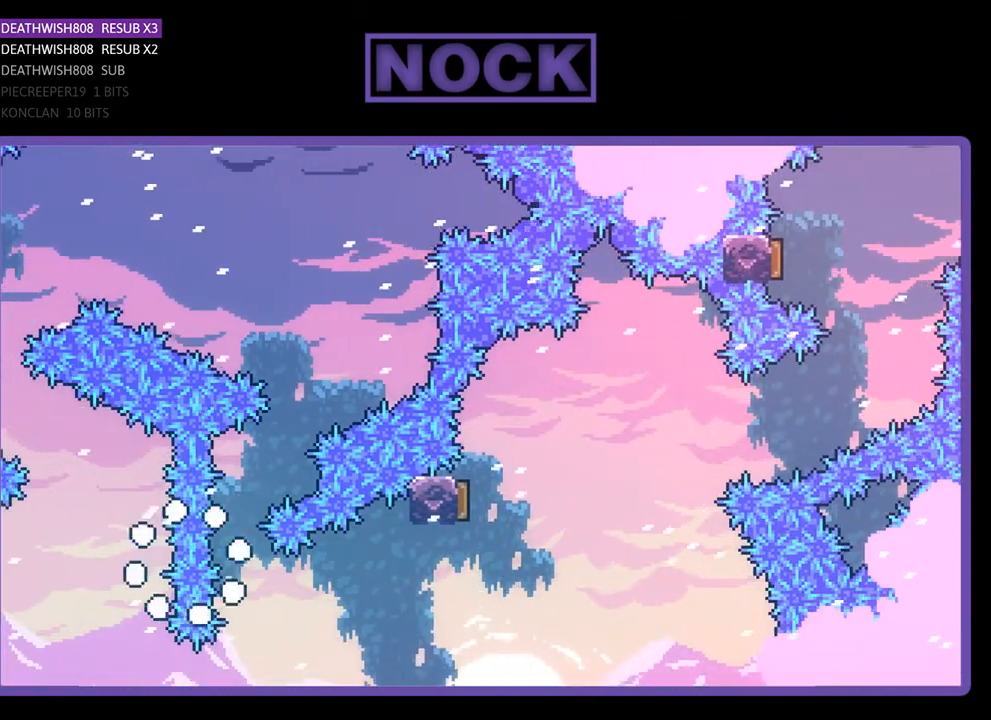
{"buttons": [], "right_stick": "center", "events": []}
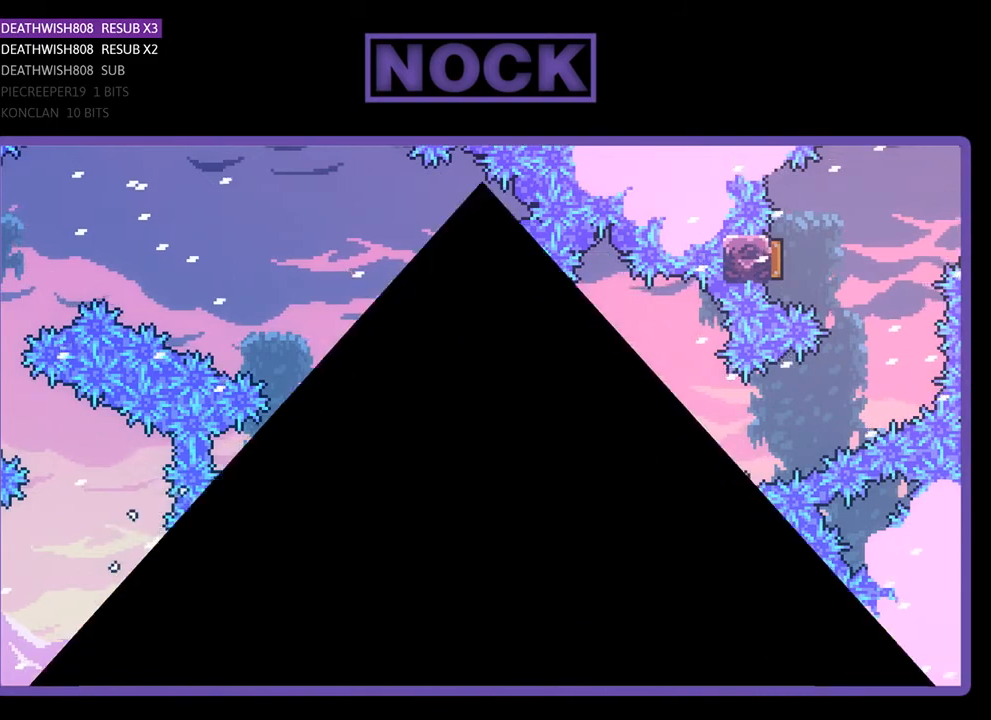
{"buttons": ["R2", "DPAD_RIGHT"], "right_stick": "center", "events": [[100, "R2", "down"], [200, "DPAD_RIGHT", "down"]]}
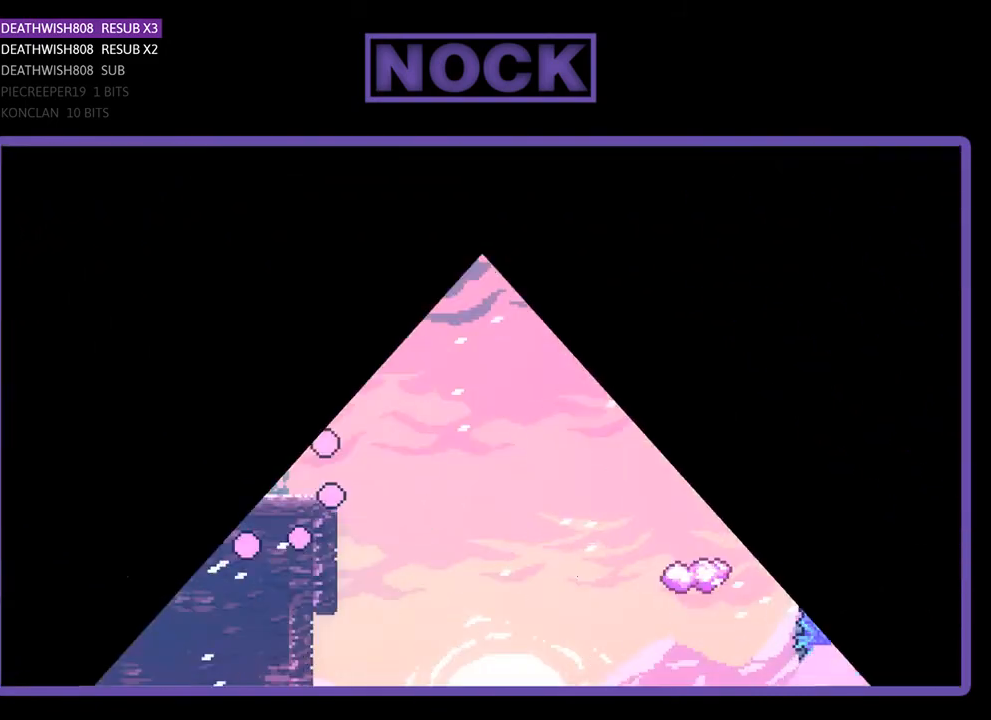
{"buttons": ["R2", "DPAD_RIGHT"], "right_stick": "center", "events": []}
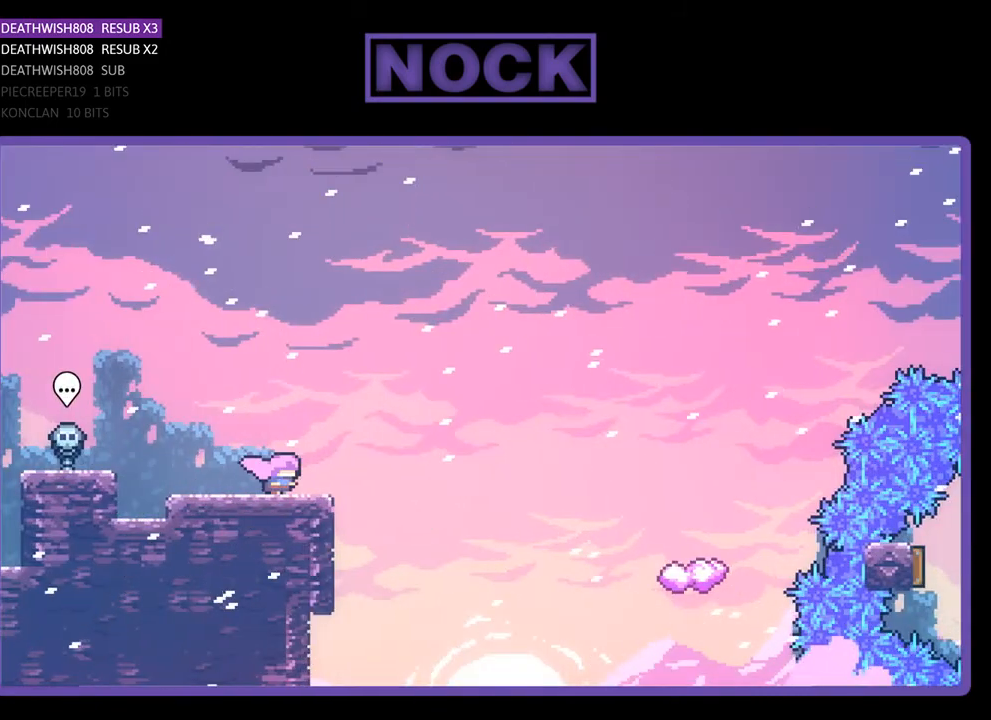
{"buttons": ["R2", "DPAD_UP", "DPAD_RIGHT"], "right_stick": "center", "events": [[67, "CROSS", "down"], [100, "DPAD_UP", "down"], [200, "CROSS", "up"]]}
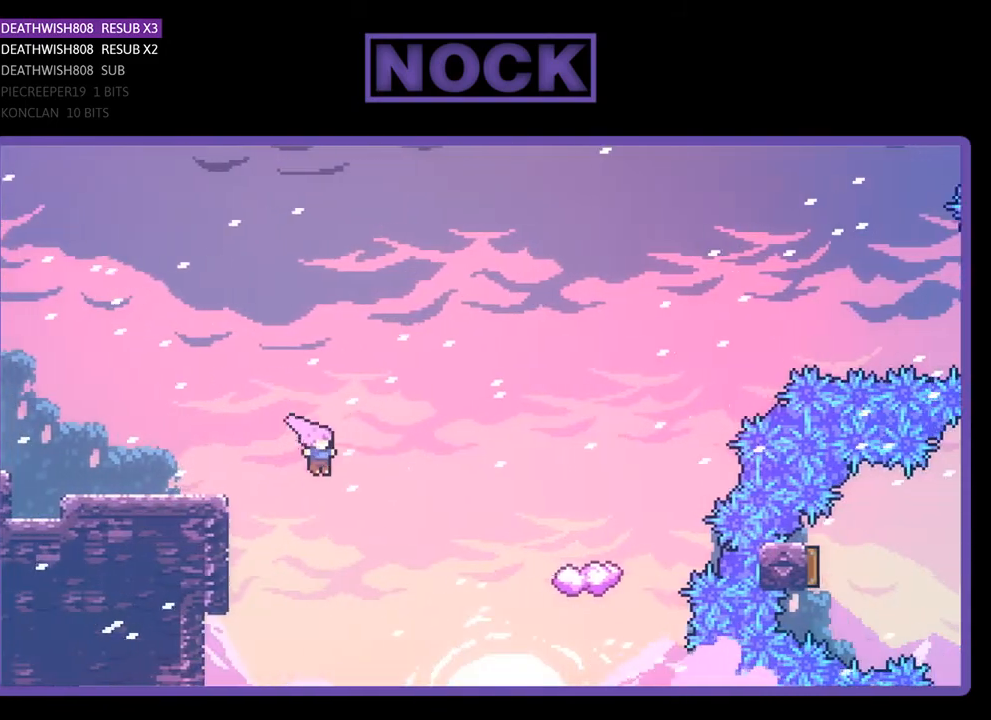
{"buttons": ["CIRCLE", "R2", "DPAD_RIGHT"], "right_stick": "center", "events": [[167, "CIRCLE", "down"], [333, "DPAD_UP", "up"]]}
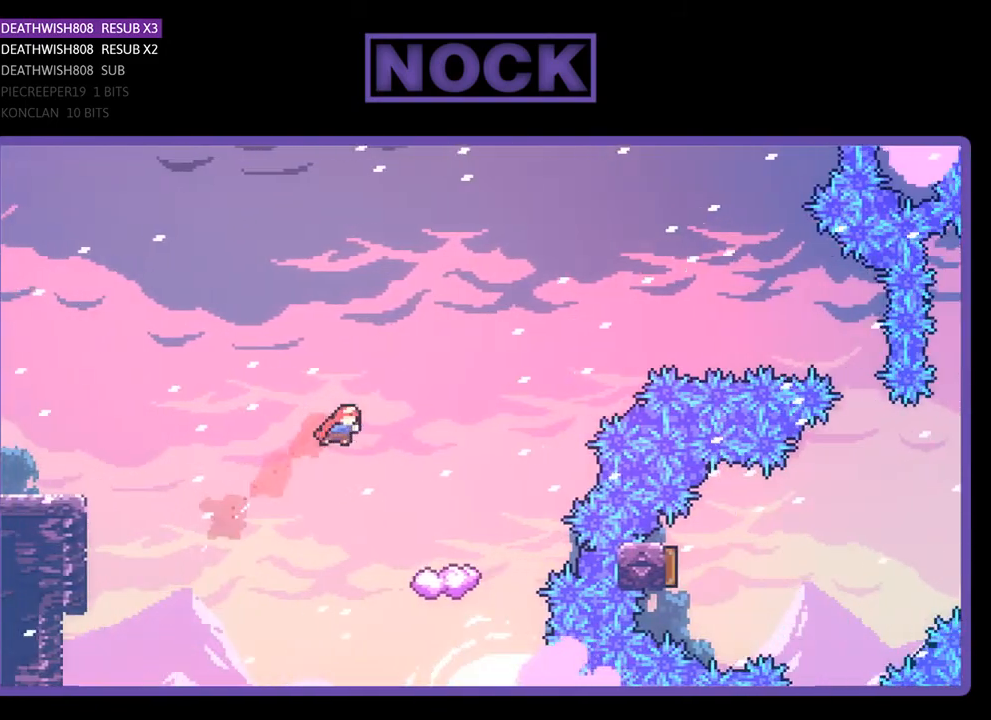
{"buttons": ["R2"], "right_stick": "center", "events": [[367, "CIRCLE", "up"], [367, "DPAD_RIGHT", "up"]]}
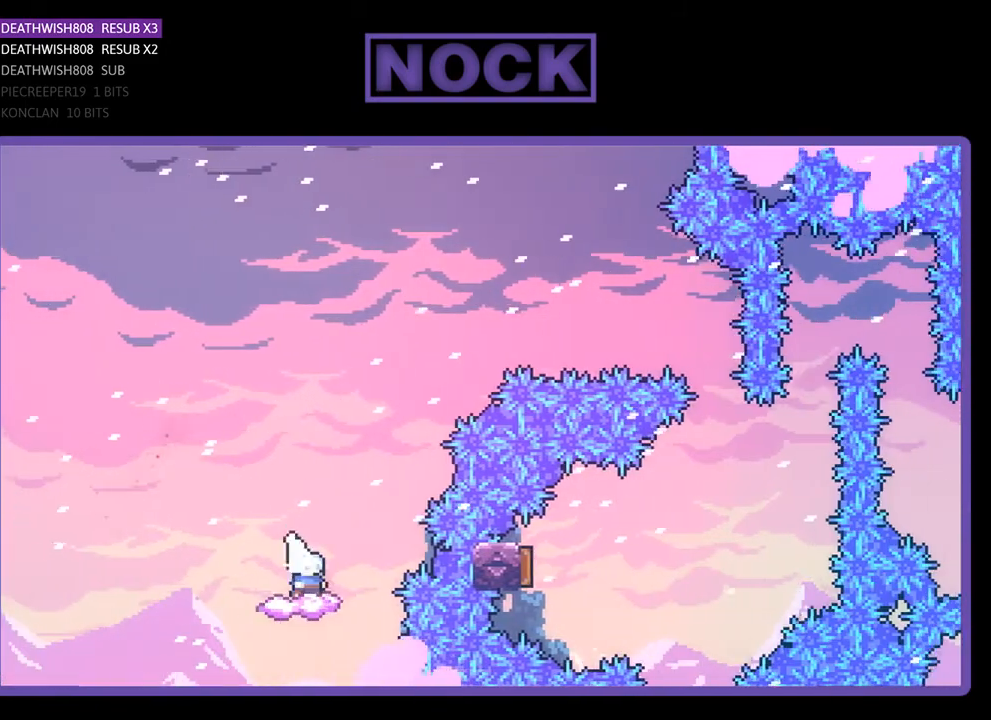
{"buttons": ["CROSS", "R2", "DPAD_RIGHT"], "right_stick": "center", "events": [[67, "DPAD_RIGHT", "down"], [200, "CROSS", "down"]]}
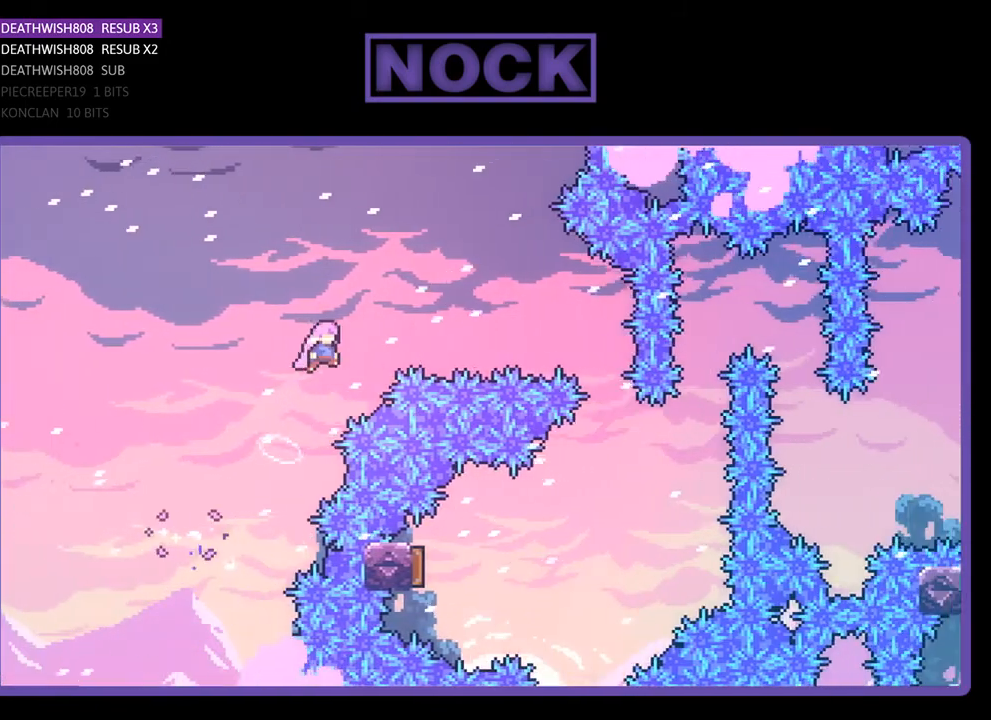
{"buttons": ["CIRCLE", "R2", "DPAD_RIGHT"], "right_stick": "center", "events": [[167, "CROSS", "up"], [233, "CIRCLE", "down"]]}
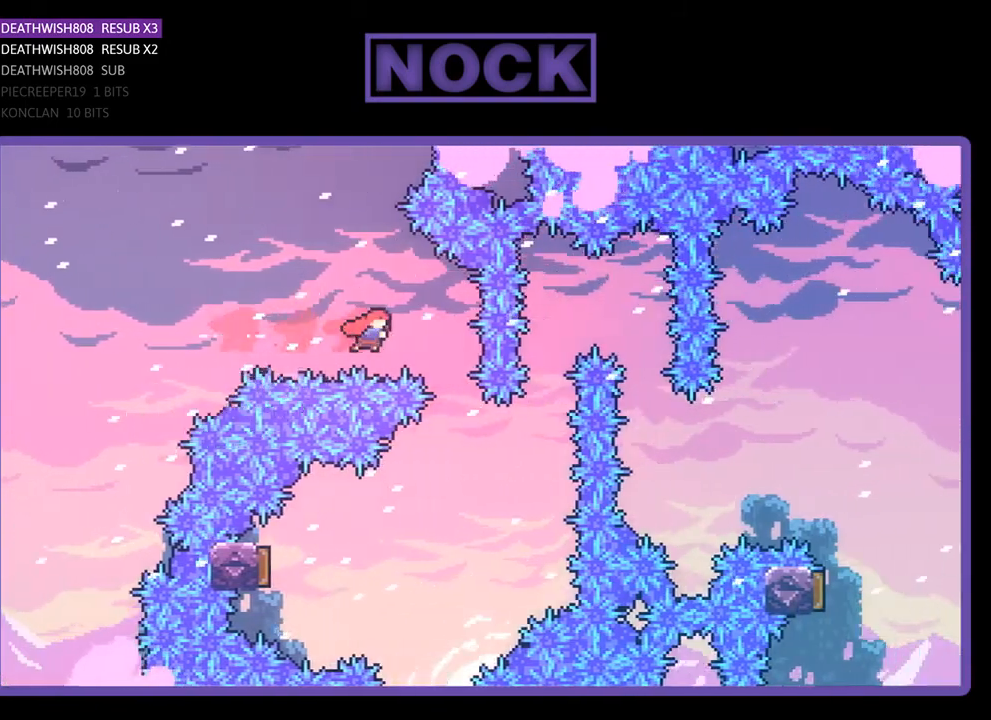
{"buttons": ["R2", "DPAD_LEFT"], "right_stick": "center", "events": [[233, "CIRCLE", "up"], [233, "DPAD_RIGHT", "up"], [300, "DPAD_LEFT", "down"]]}
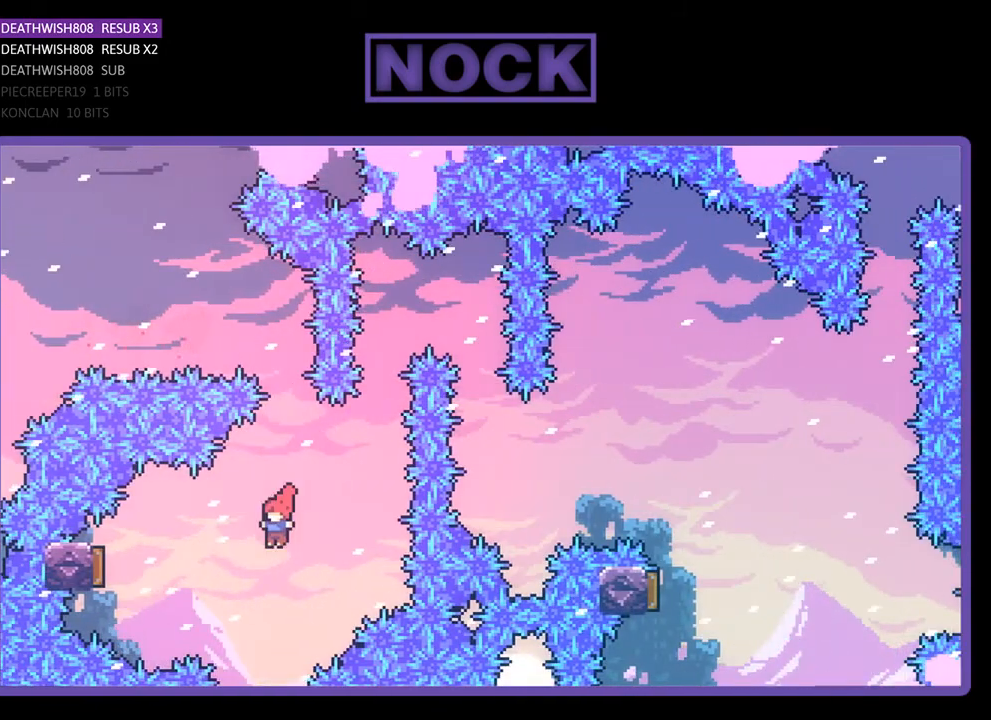
{"buttons": ["R2", "DPAD_UP", "DPAD_RIGHT"], "right_stick": "center", "events": [[133, "CIRCLE", "down"], [400, "DPAD_LEFT", "up"], [433, "CIRCLE", "up"], [467, "DPAD_RIGHT", "down"], [467, "DPAD_UP", "down"]]}
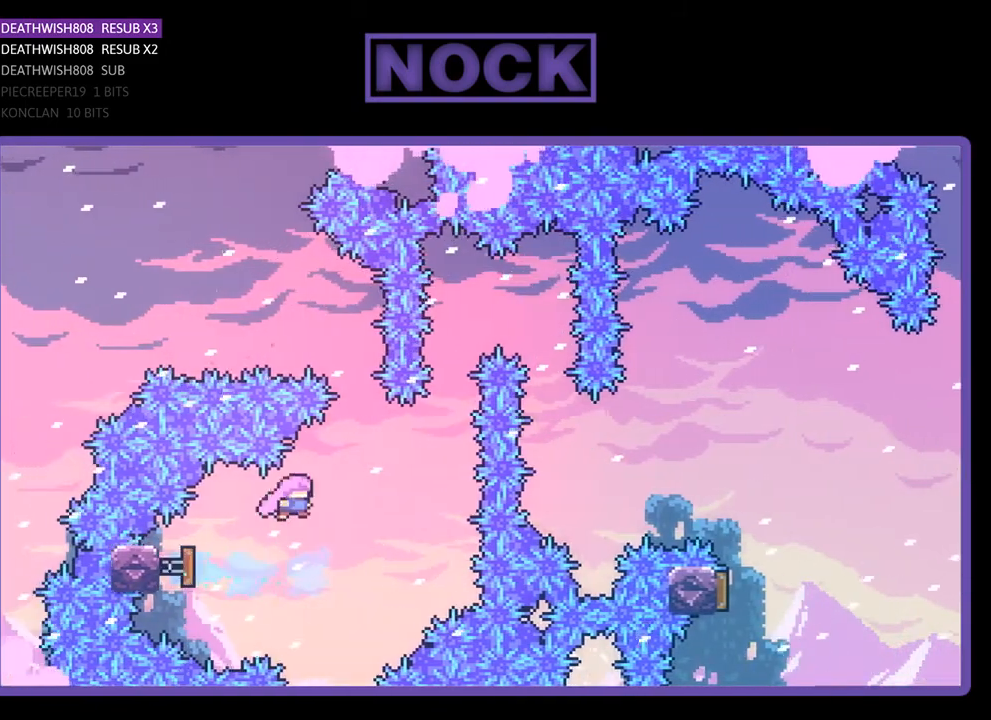
{"buttons": ["CIRCLE", "R2", "DPAD_UP"], "right_stick": "center", "events": [[367, "CIRCLE", "down"], [367, "DPAD_RIGHT", "up"]]}
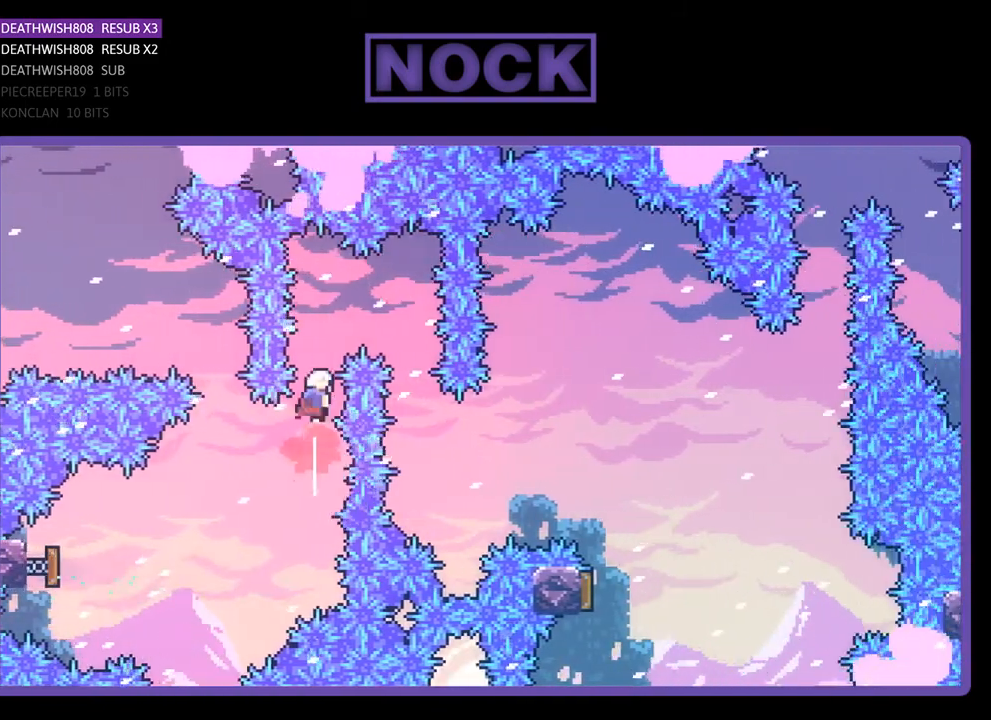
{"buttons": ["R2", "DPAD_UP", "DPAD_RIGHT"], "right_stick": "center", "events": [[100, "DPAD_RIGHT", "down"], [133, "CIRCLE", "up"]]}
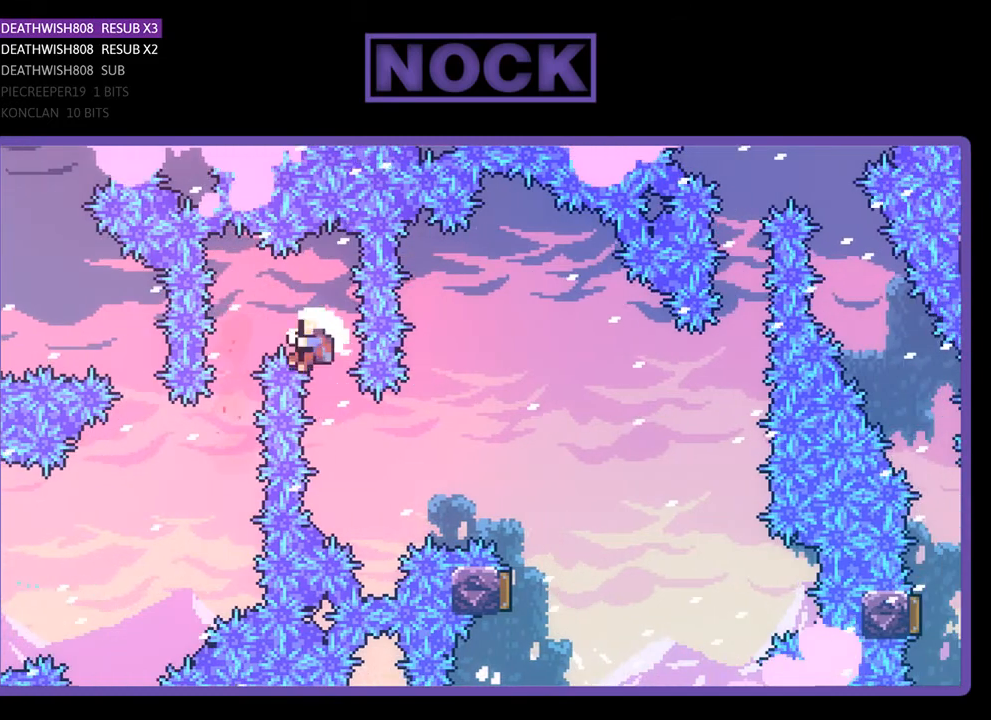
{"buttons": [], "right_stick": "center", "events": [[33, "DPAD_UP", "up"], [100, "DPAD_RIGHT", "up"], [167, "DPAD_RIGHT", "down"], [167, "DPAD_UP", "down"], [333, "R2", "up"], [367, "DPAD_UP", "up"], [400, "DPAD_RIGHT", "up"]]}
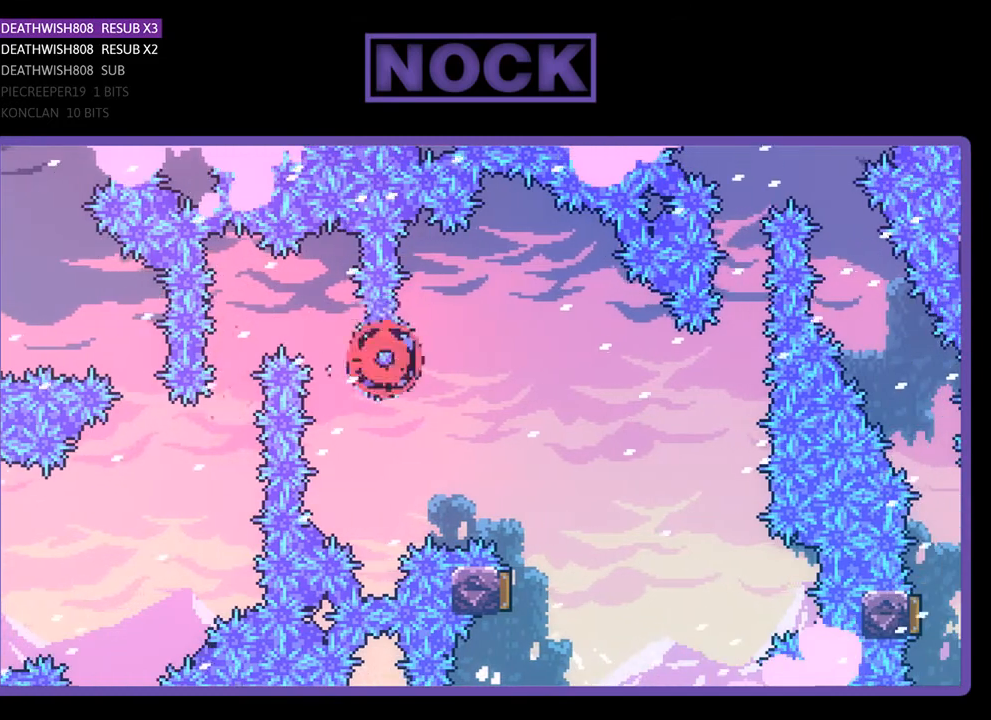
{"buttons": [], "right_stick": "center", "events": []}
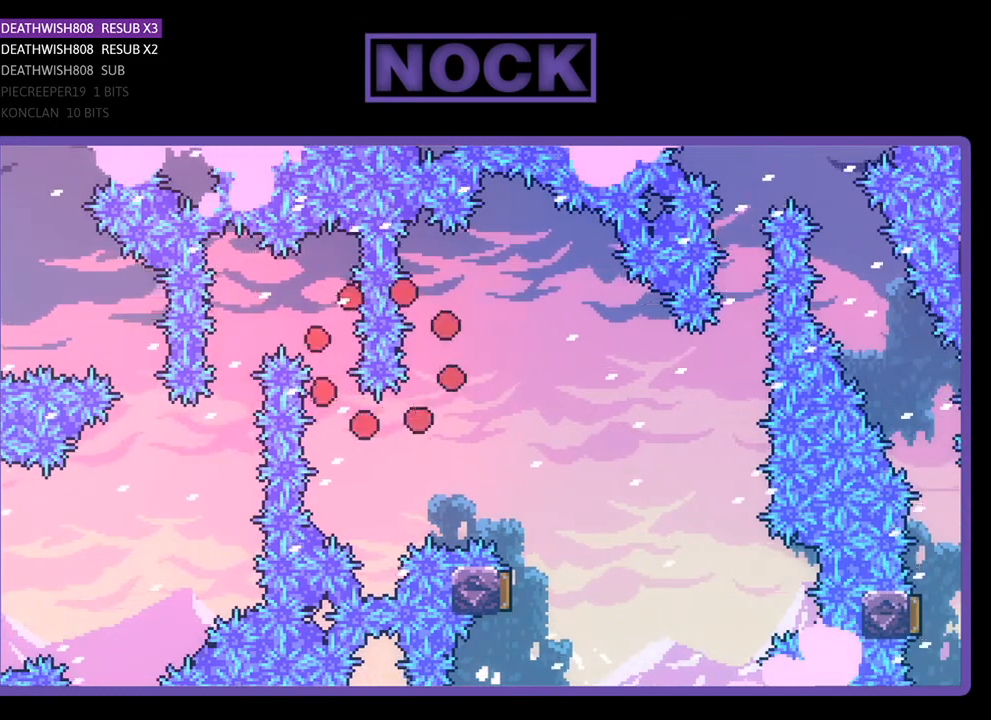
{"buttons": [], "right_stick": "center", "events": []}
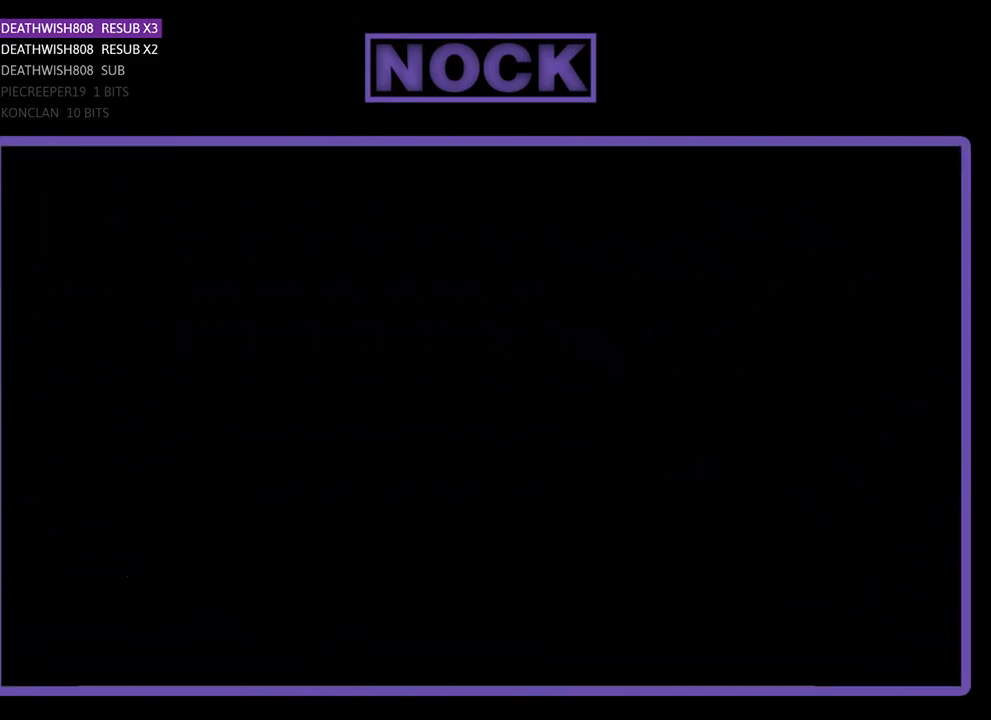
{"buttons": ["R2", "DPAD_RIGHT"], "right_stick": "center", "events": [[300, "DPAD_RIGHT", "down"], [300, "R2", "down"]]}
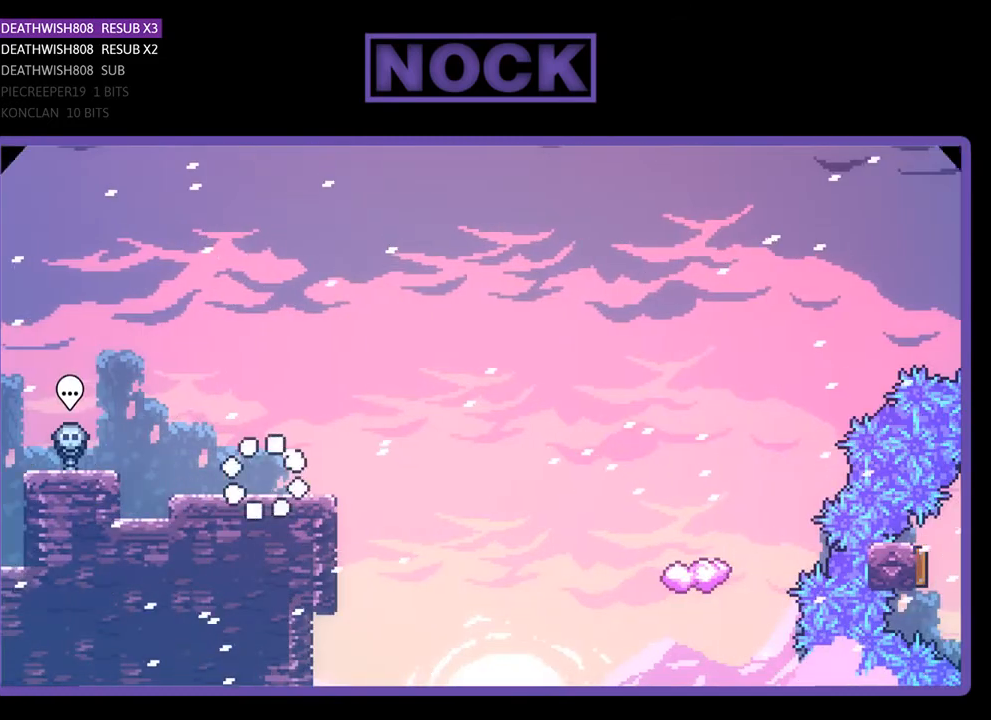
{"buttons": ["CROSS", "R2", "DPAD_UP", "DPAD_RIGHT"], "right_stick": "center", "events": [[33, "DPAD_UP", "down"], [367, "CROSS", "down"]]}
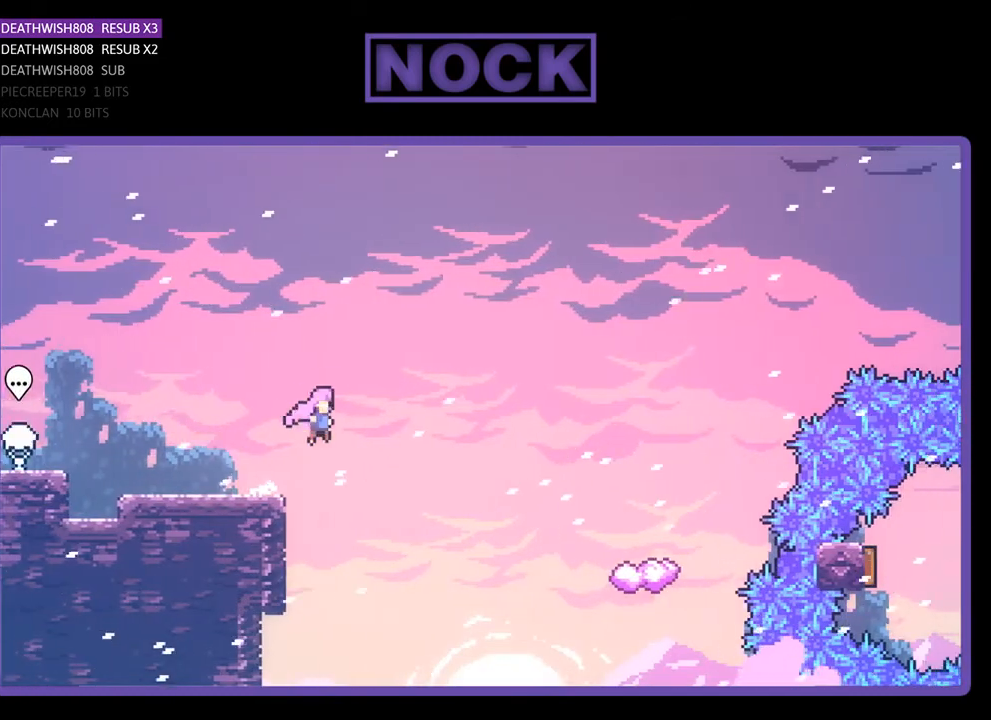
{"buttons": ["R2", "DPAD_UP", "DPAD_RIGHT"], "right_stick": "center", "events": [[67, "CROSS", "up"]]}
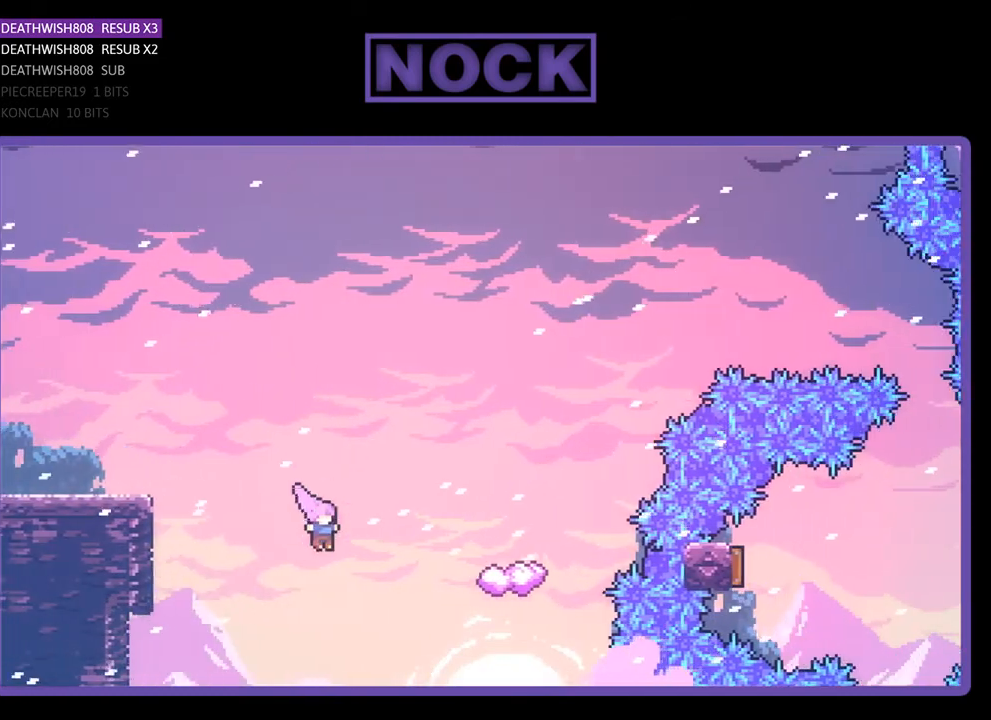
{"buttons": ["CIRCLE", "R2", "DPAD_RIGHT"], "right_stick": "center", "events": [[33, "CIRCLE", "down"], [433, "DPAD_UP", "up"]]}
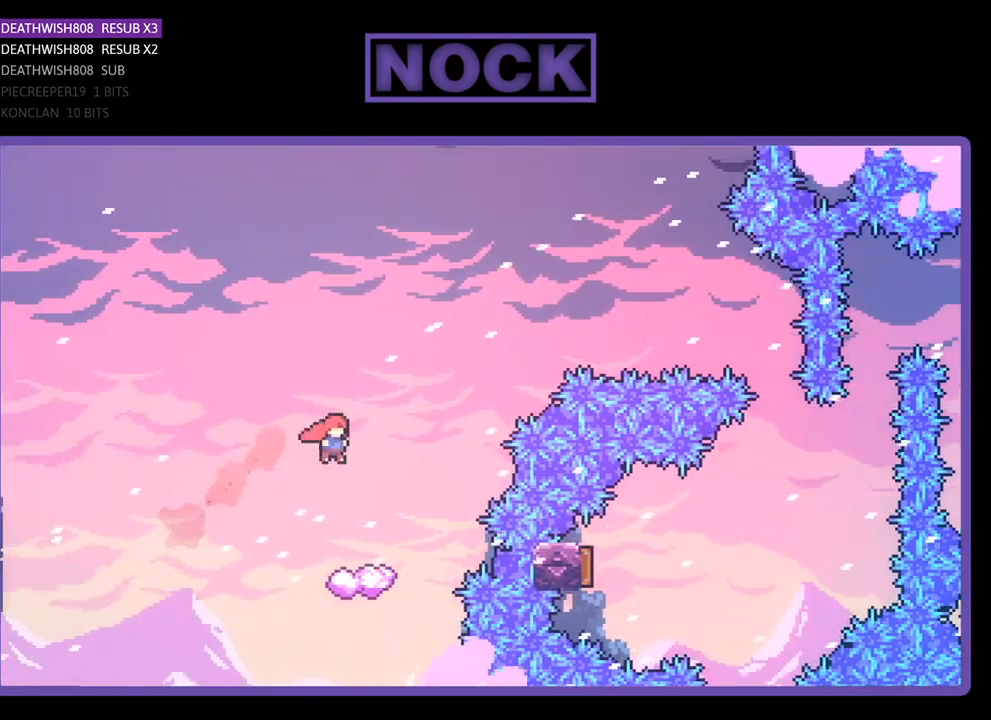
{"buttons": ["R2", "DPAD_RIGHT"], "right_stick": "center", "events": [[67, "CIRCLE", "up"], [133, "DPAD_RIGHT", "up"], [467, "DPAD_RIGHT", "down"]]}
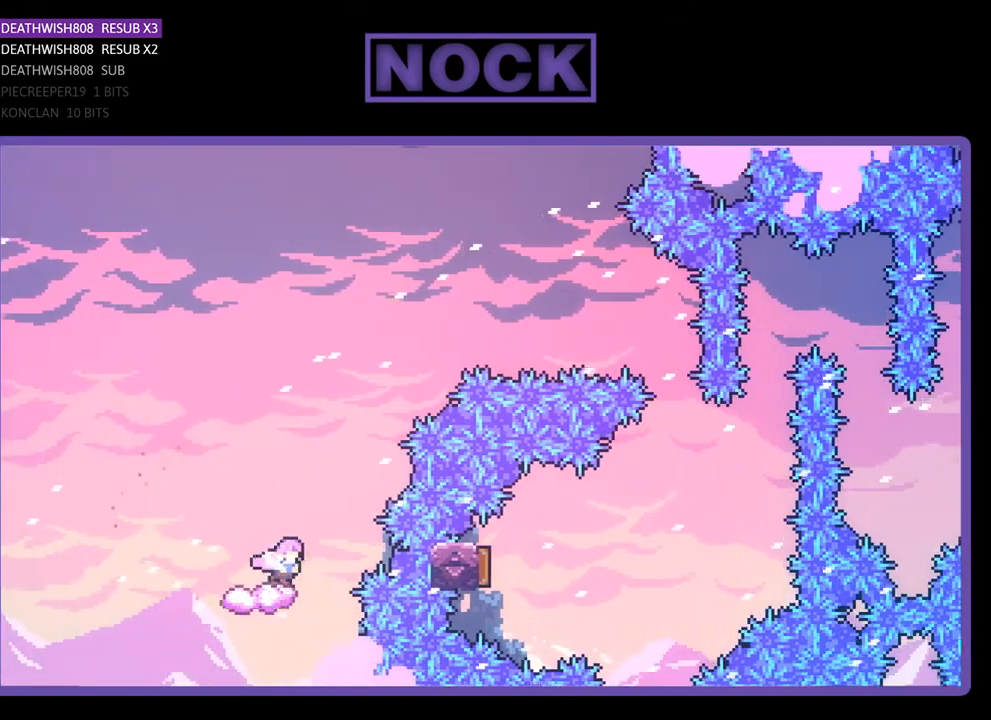
{"buttons": ["CROSS", "R2", "DPAD_UP", "DPAD_RIGHT"], "right_stick": "center", "events": [[133, "CROSS", "down"], [500, "DPAD_UP", "down"]]}